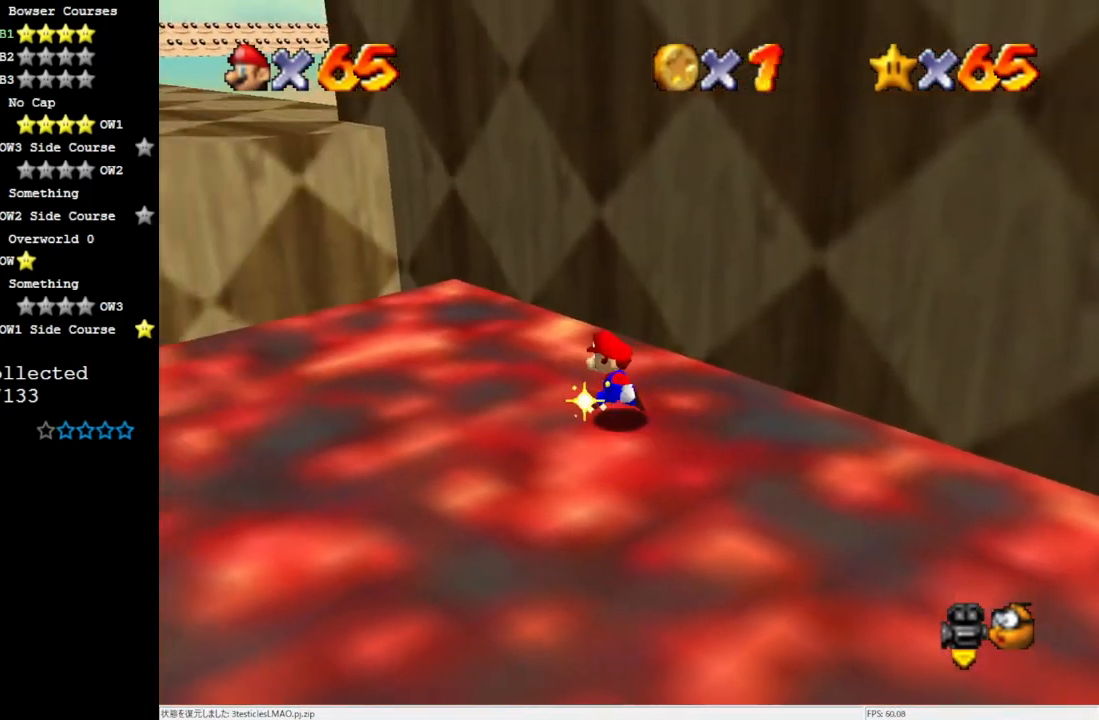
Gameplay with a controller (Nintendo layout); each line is a JSON object with the inputs held at the frame after it. "events" lists button and stick changes between this image and that frame as [ms after this image, input, new state], when the widget could be followed in between. Not read: L3 R3.
{"buttons": ["A"], "left_stick": "up-left", "events": [[183, "left_stick", "up-left"], [450, "A", "down"]]}
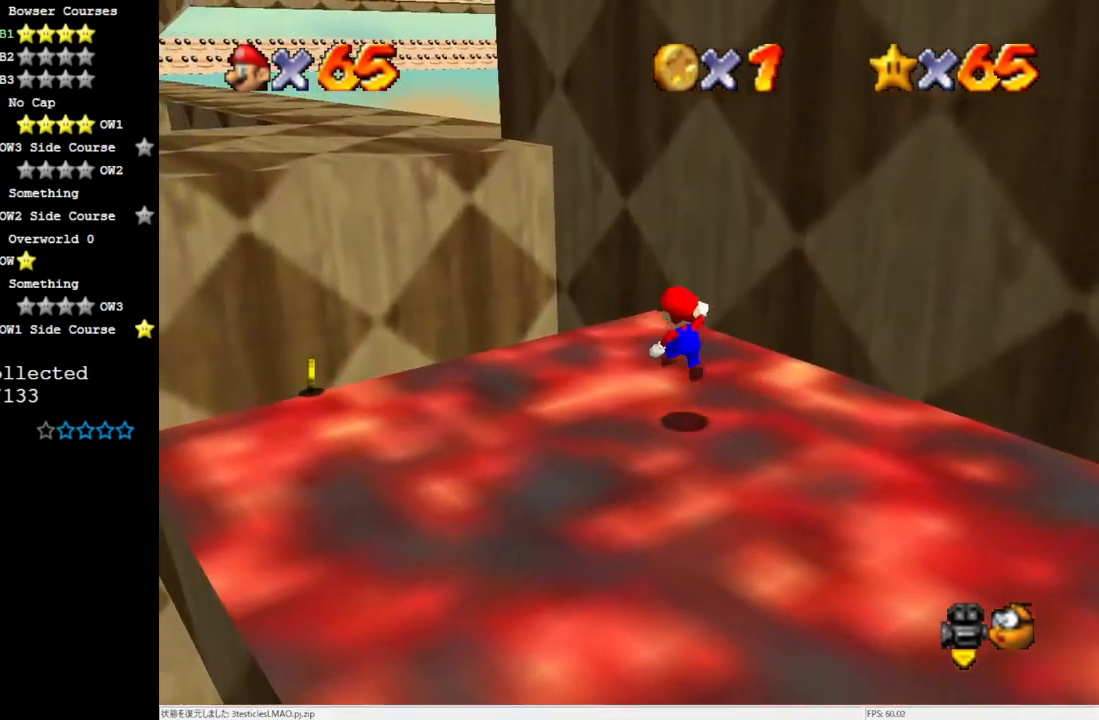
{"buttons": [], "left_stick": "center", "events": [[17, "A", "up"], [50, "left_stick", "center"]]}
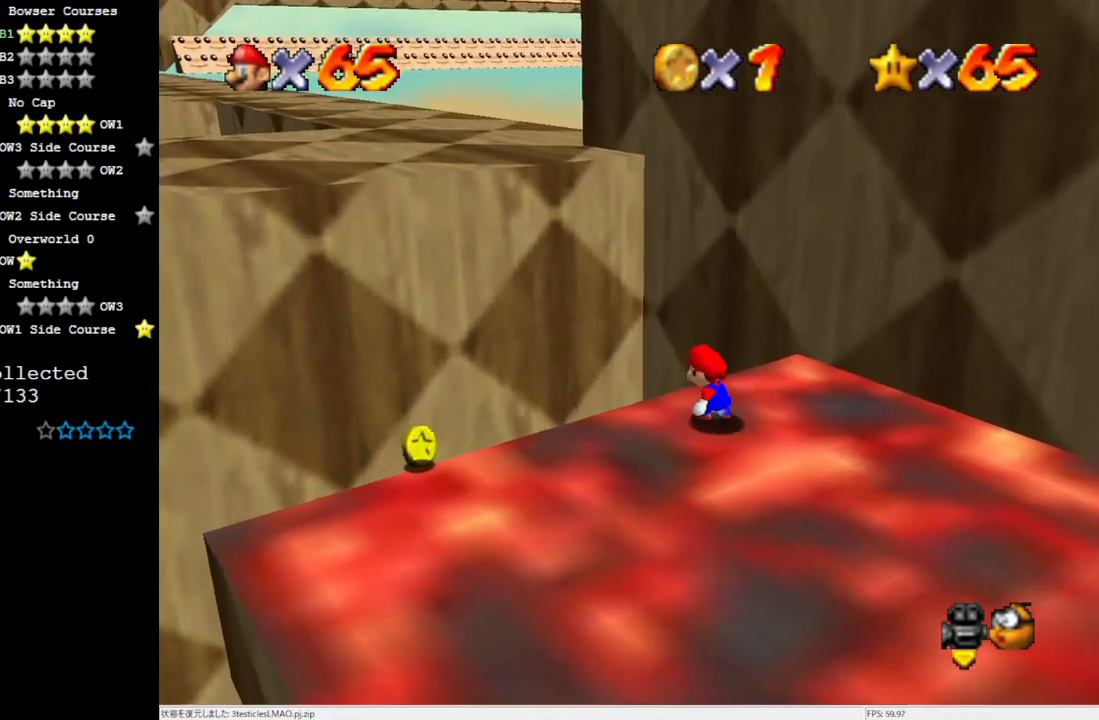
{"buttons": [], "left_stick": "center", "events": []}
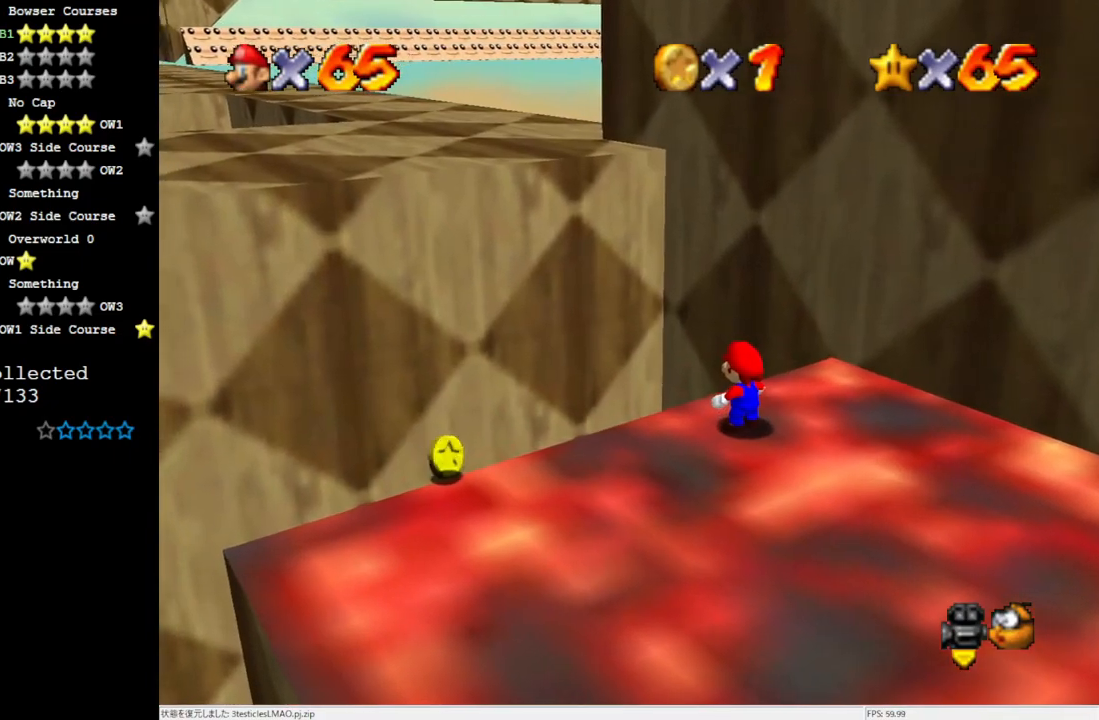
{"buttons": [], "left_stick": "center", "events": [[83, "DPAD_LEFT", "down"], [417, "DPAD_LEFT", "up"]]}
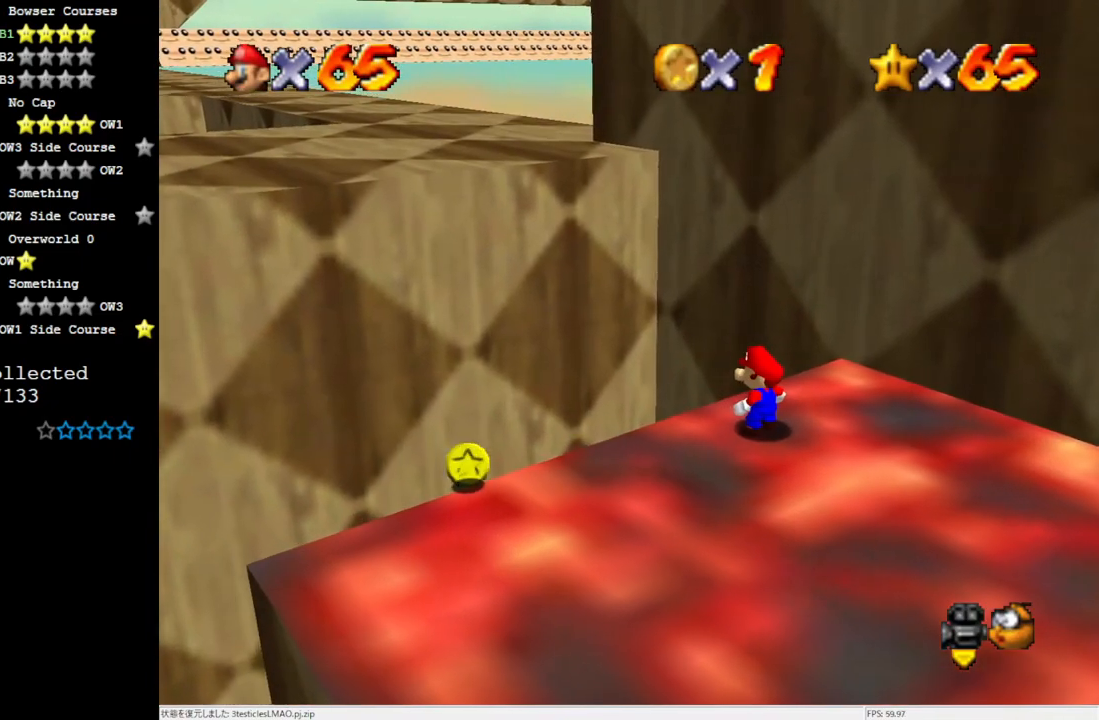
{"buttons": [], "left_stick": "right", "events": [[83, "left_stick", "right"]]}
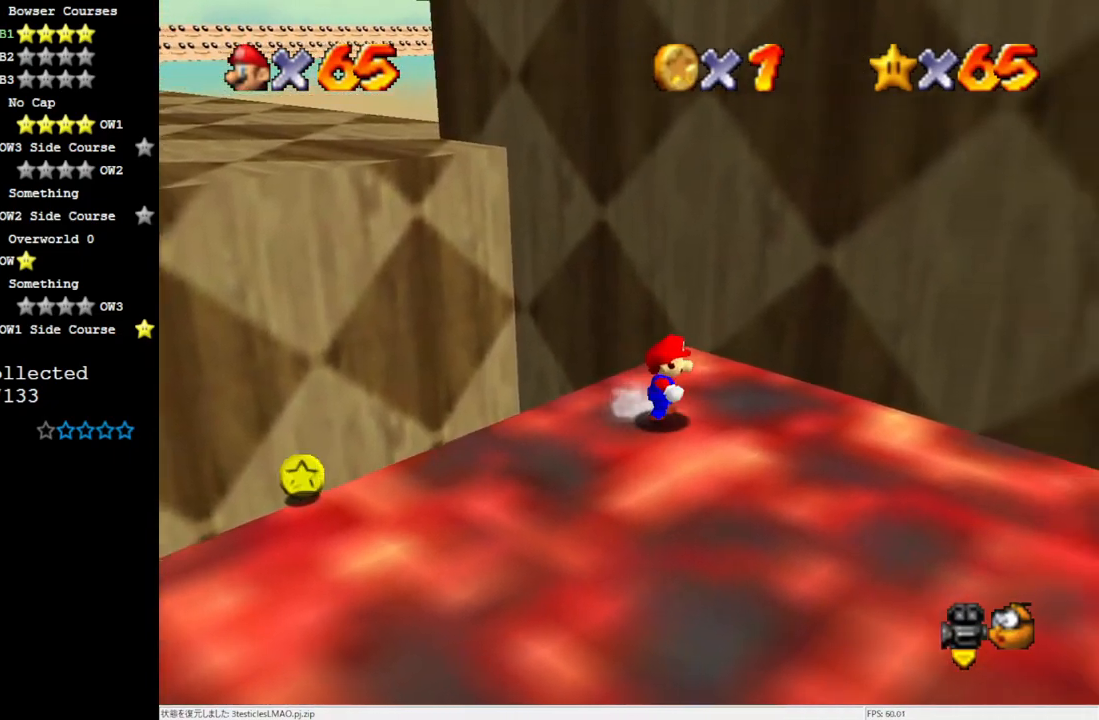
{"buttons": [], "left_stick": "down-left", "events": [[133, "left_stick", "down-right"], [317, "left_stick", "down"], [417, "left_stick", "down-left"]]}
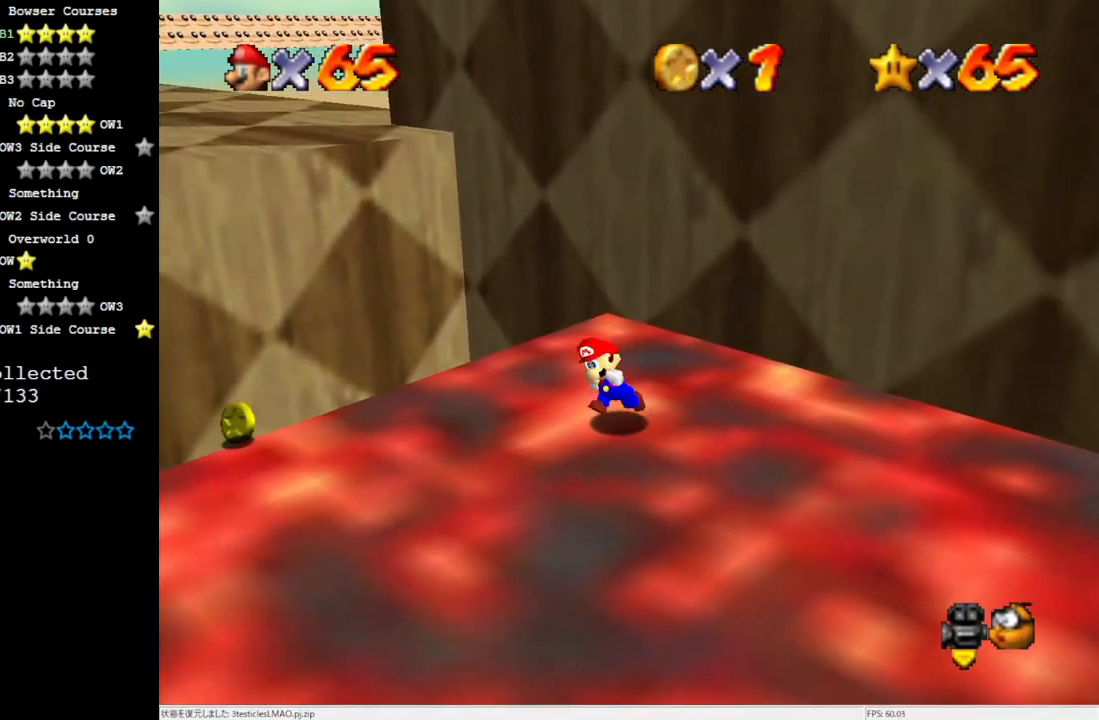
{"buttons": [], "left_stick": "up", "events": [[250, "left_stick", "up-left"], [317, "left_stick", "up"]]}
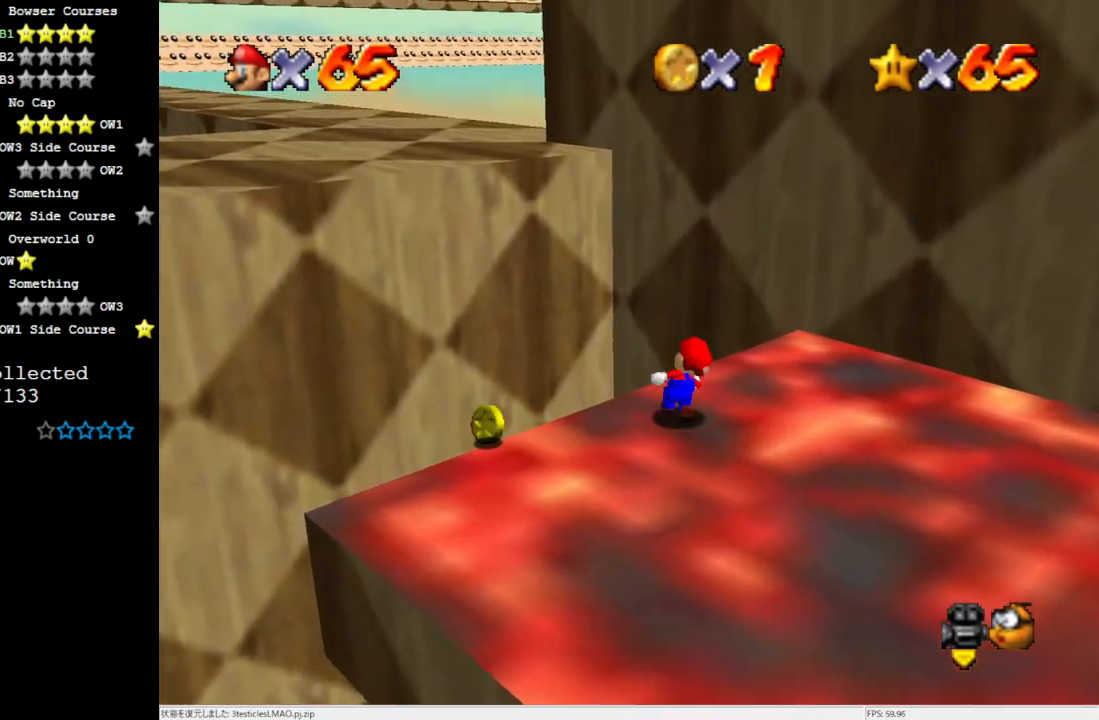
{"buttons": ["C_RIGHT"], "left_stick": "up-left", "events": [[83, "Z", "down"], [150, "A", "down"], [283, "Z", "up"], [317, "A", "up"], [317, "left_stick", "up-left"], [450, "C_RIGHT", "down"]]}
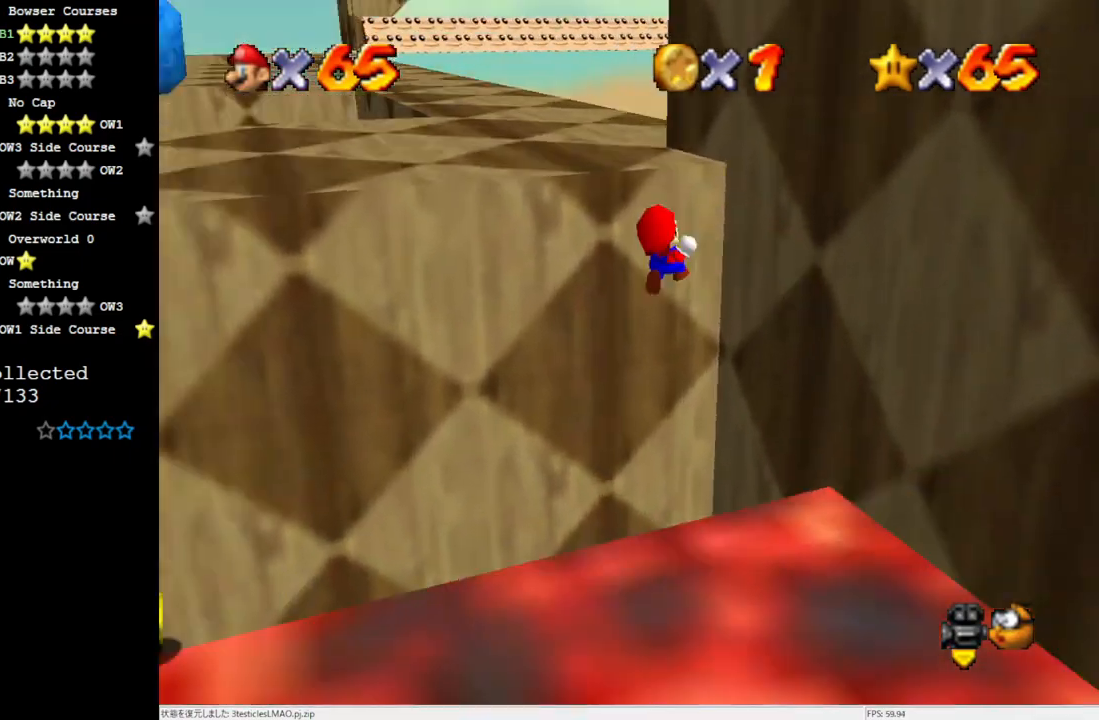
{"buttons": [], "left_stick": "right", "events": [[50, "C_RIGHT", "up"], [217, "left_stick", "up-right"], [450, "left_stick", "right"]]}
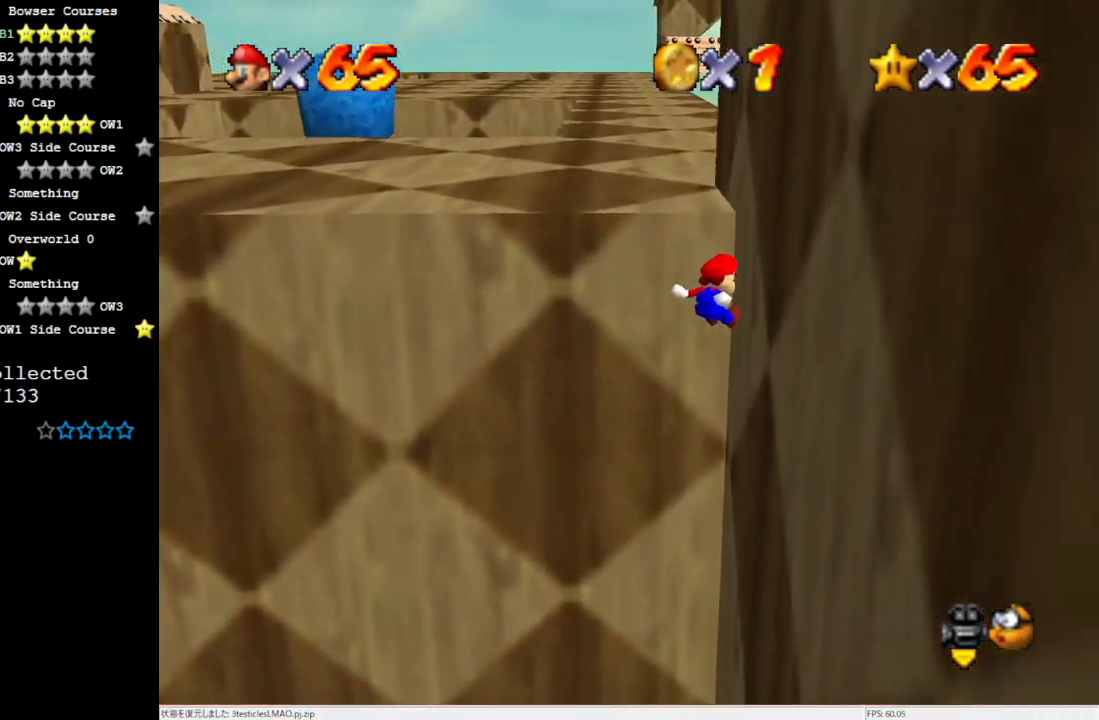
{"buttons": [], "left_stick": "up", "events": [[117, "A", "down"], [117, "left_stick", "up"], [383, "A", "up"]]}
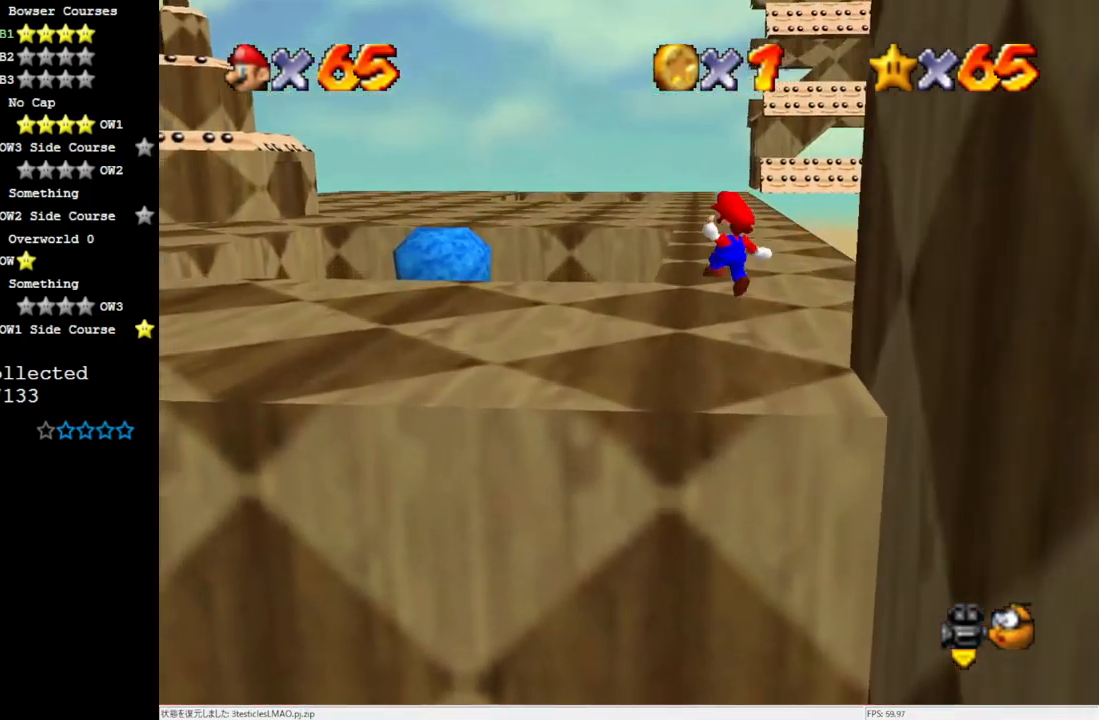
{"buttons": [], "left_stick": "up-left", "events": [[50, "C_LEFT", "down"], [183, "C_LEFT", "up"], [183, "left_stick", "up-left"], [283, "C_LEFT", "down"], [417, "C_LEFT", "up"]]}
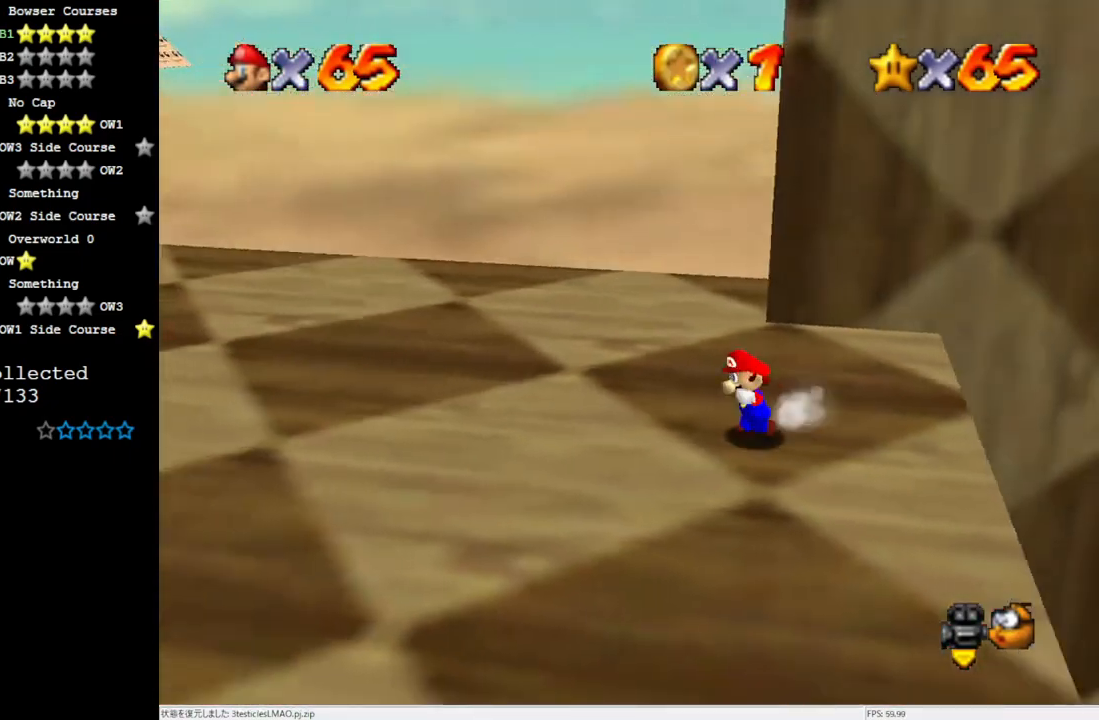
{"buttons": [], "left_stick": "left", "events": [[283, "C_LEFT", "down"], [317, "left_stick", "left"], [433, "C_LEFT", "up"]]}
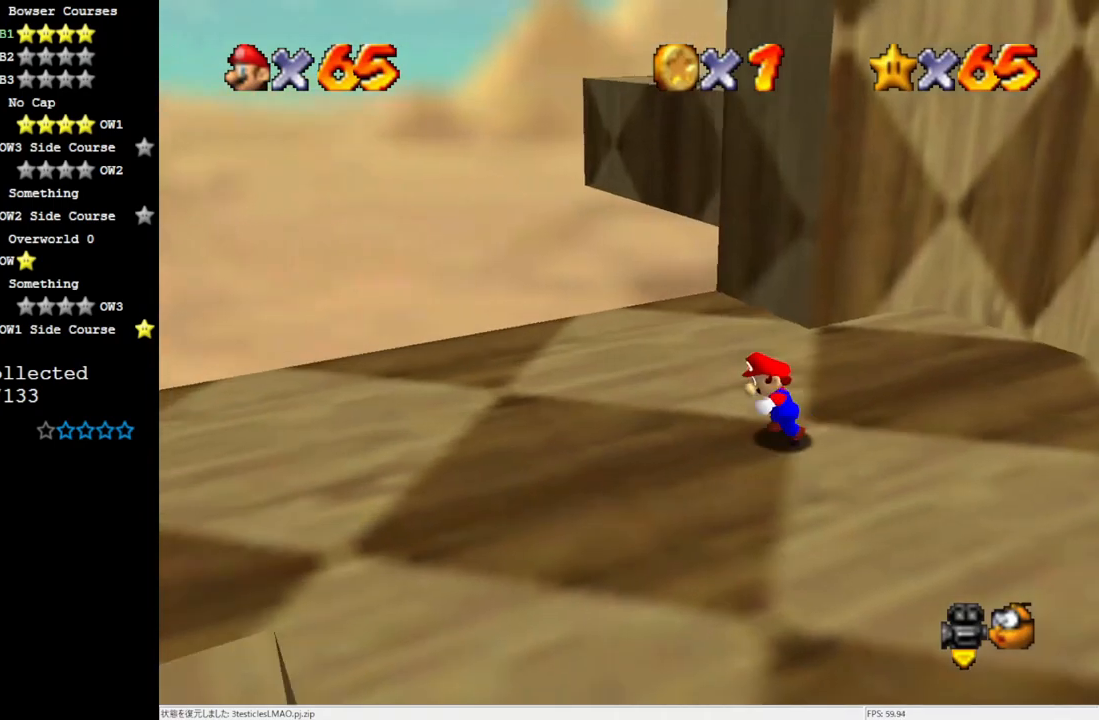
{"buttons": [], "left_stick": "center", "events": [[83, "C_LEFT", "down"], [183, "C_LEFT", "up"], [383, "left_stick", "center"]]}
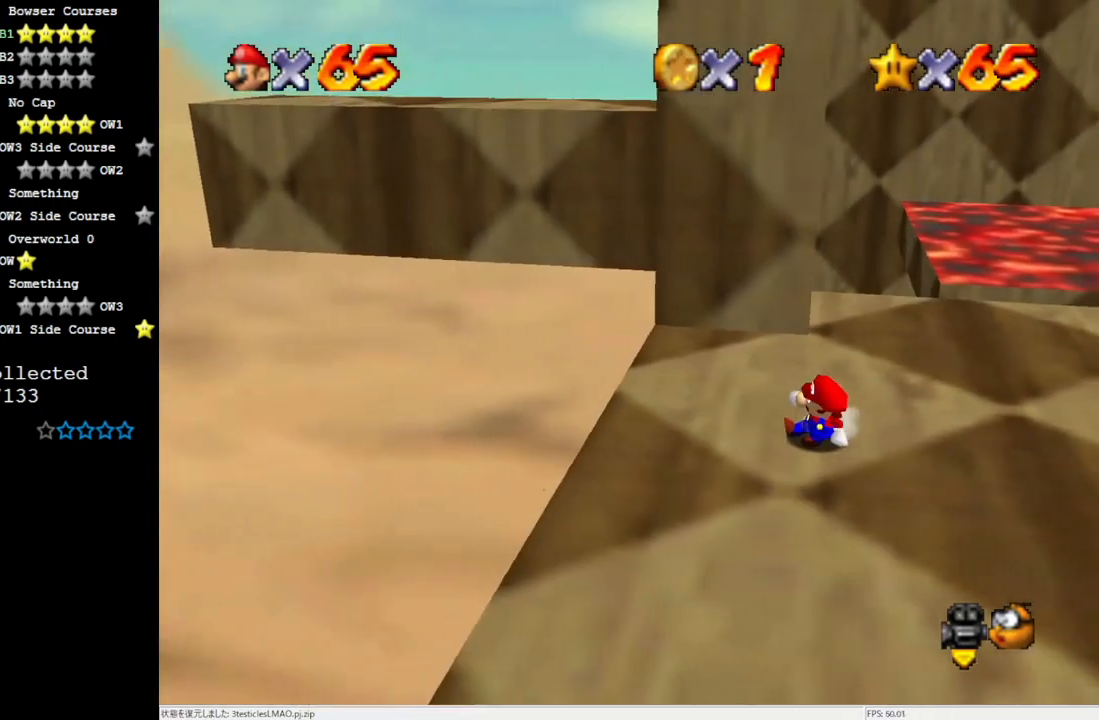
{"buttons": ["A"], "left_stick": "down", "events": [[150, "left_stick", "up"], [283, "A", "down"], [317, "left_stick", "center"], [383, "left_stick", "down"]]}
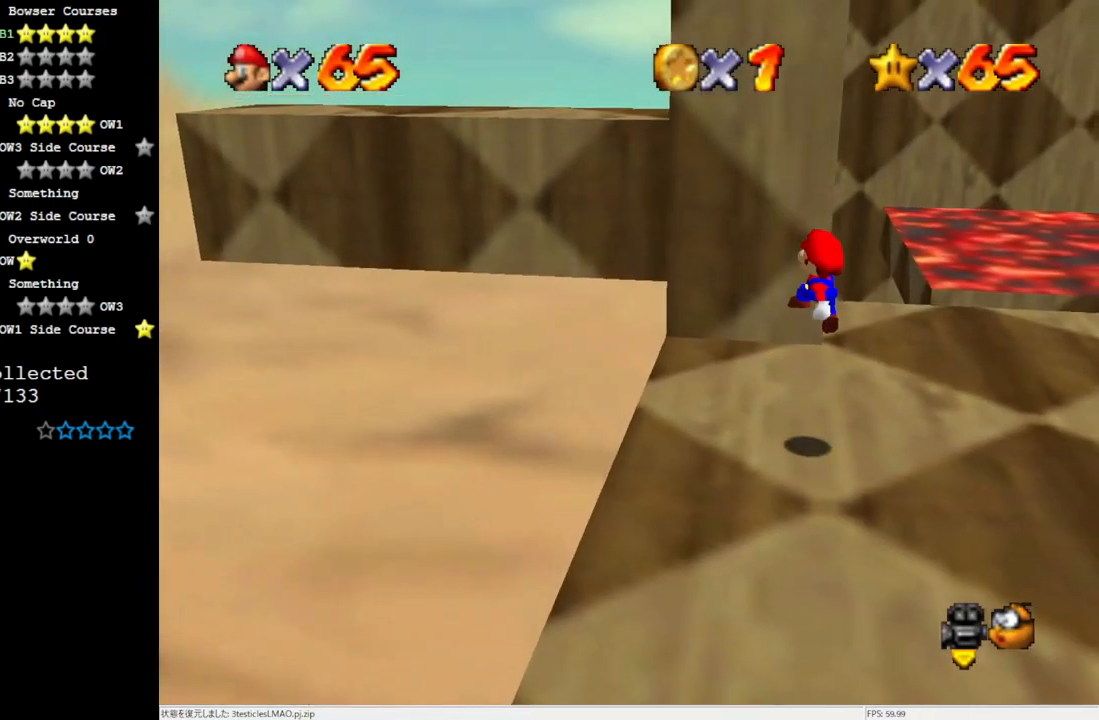
{"buttons": ["C_LEFT"], "left_stick": "center", "events": [[383, "A", "up"], [450, "C_LEFT", "down"], [483, "left_stick", "center"]]}
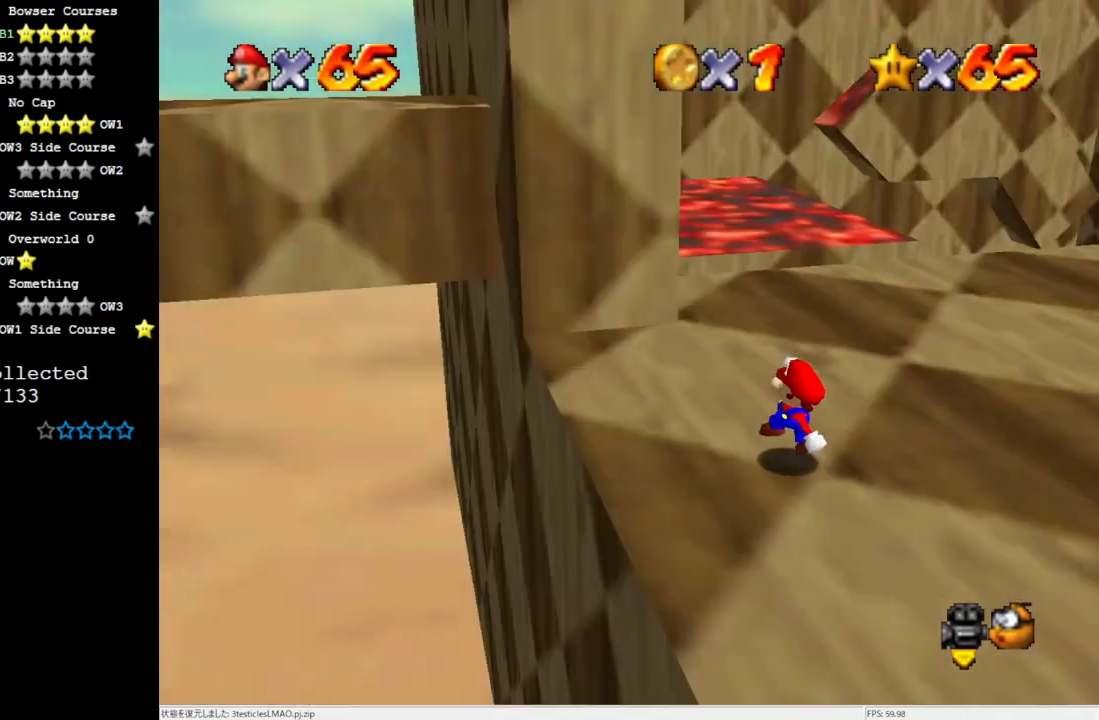
{"buttons": [], "left_stick": "down-left", "events": [[50, "C_LEFT", "up"], [133, "C_LEFT", "down"], [217, "C_LEFT", "up"], [317, "A", "down"], [317, "B", "down"], [400, "left_stick", "down-left"], [433, "A", "up"], [433, "B", "up"]]}
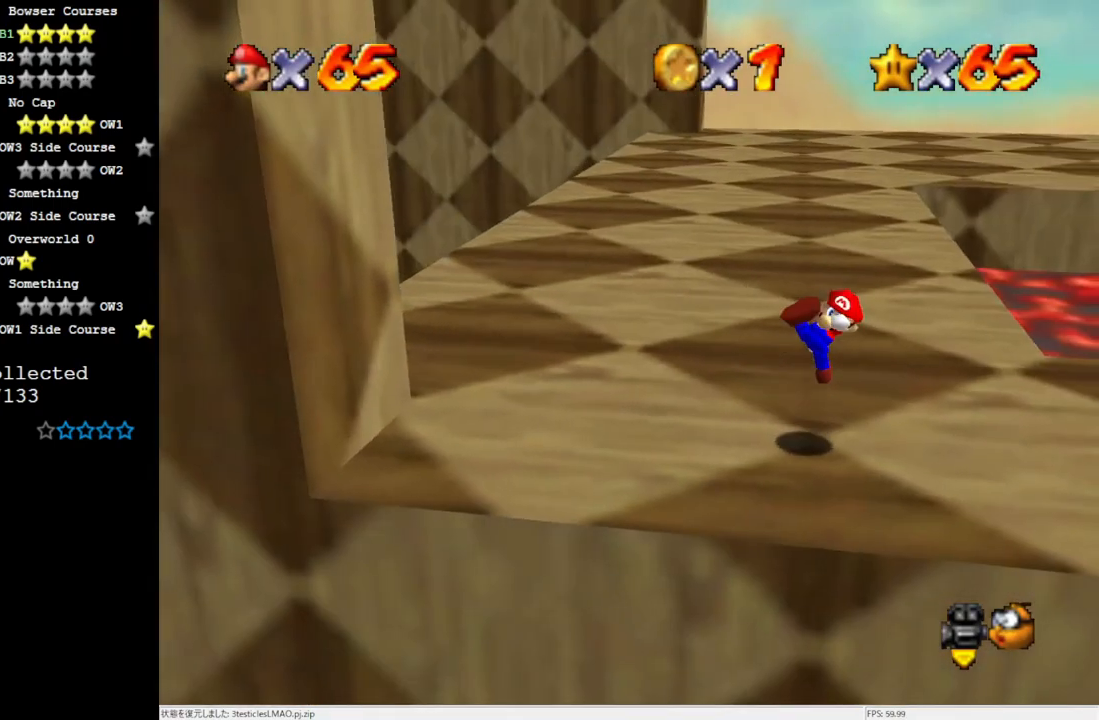
{"buttons": [], "left_stick": "down-left", "events": [[250, "A", "down"], [450, "A", "up"]]}
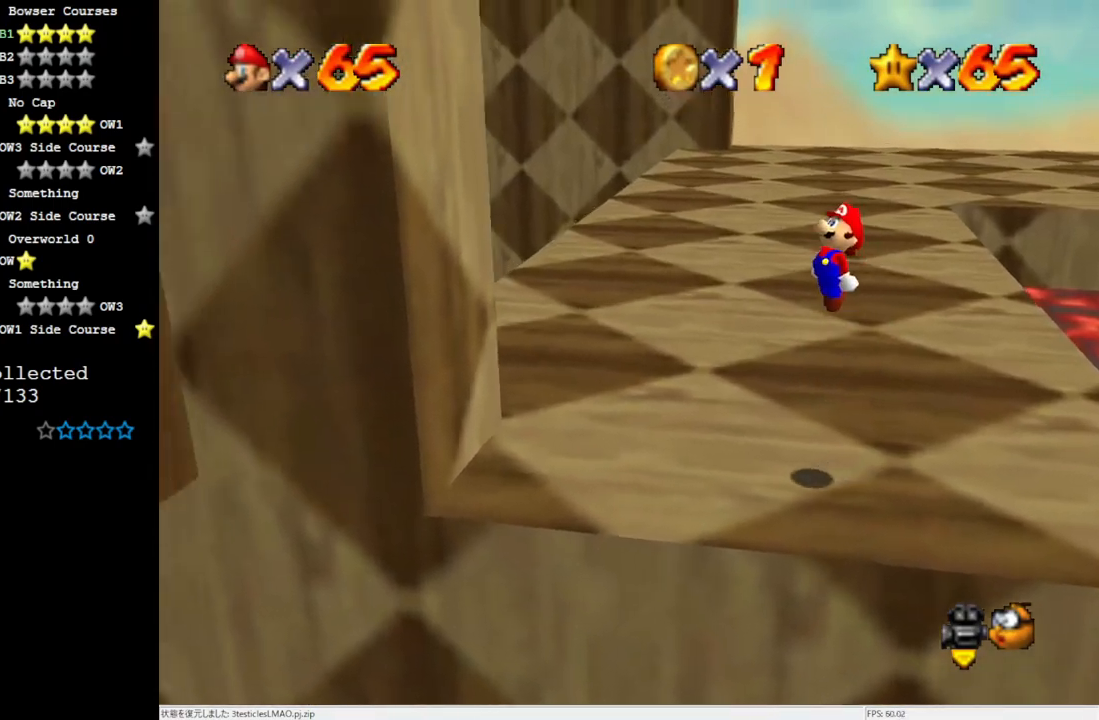
{"buttons": [], "left_stick": "left", "events": [[317, "left_stick", "left"]]}
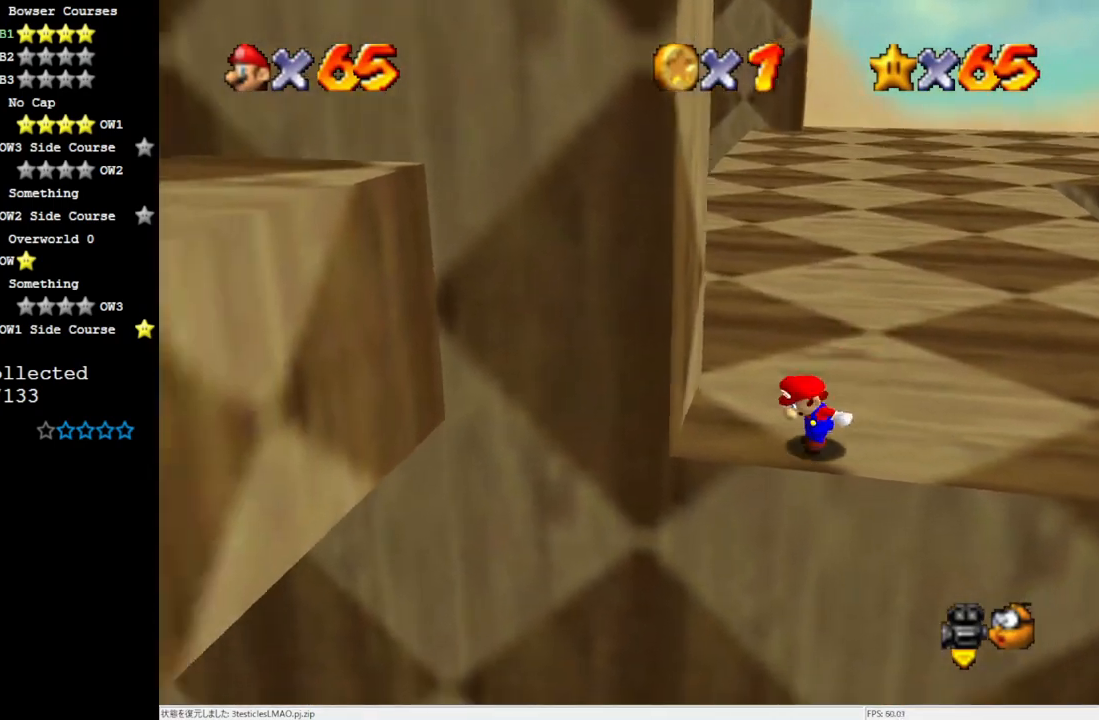
{"buttons": ["A"], "left_stick": "down-left", "events": [[50, "A", "down"], [83, "left_stick", "down"], [400, "left_stick", "down-left"]]}
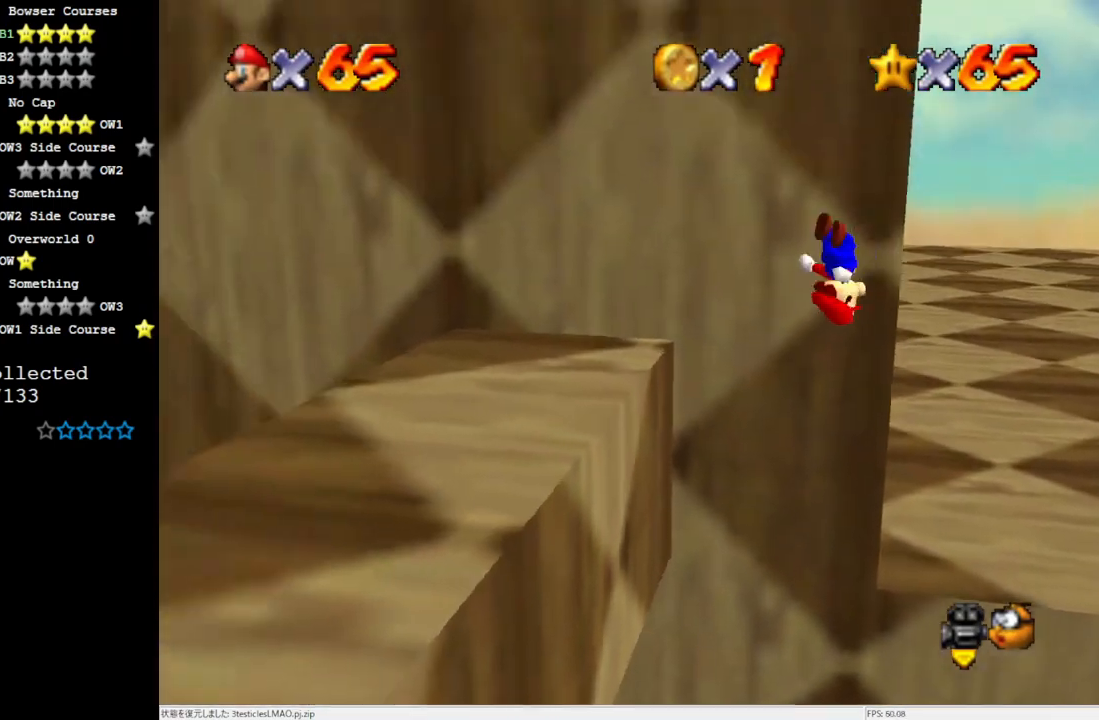
{"buttons": ["DPAD_DOWN"], "left_stick": "center", "events": [[83, "A", "up"], [317, "left_stick", "center"], [483, "DPAD_DOWN", "down"]]}
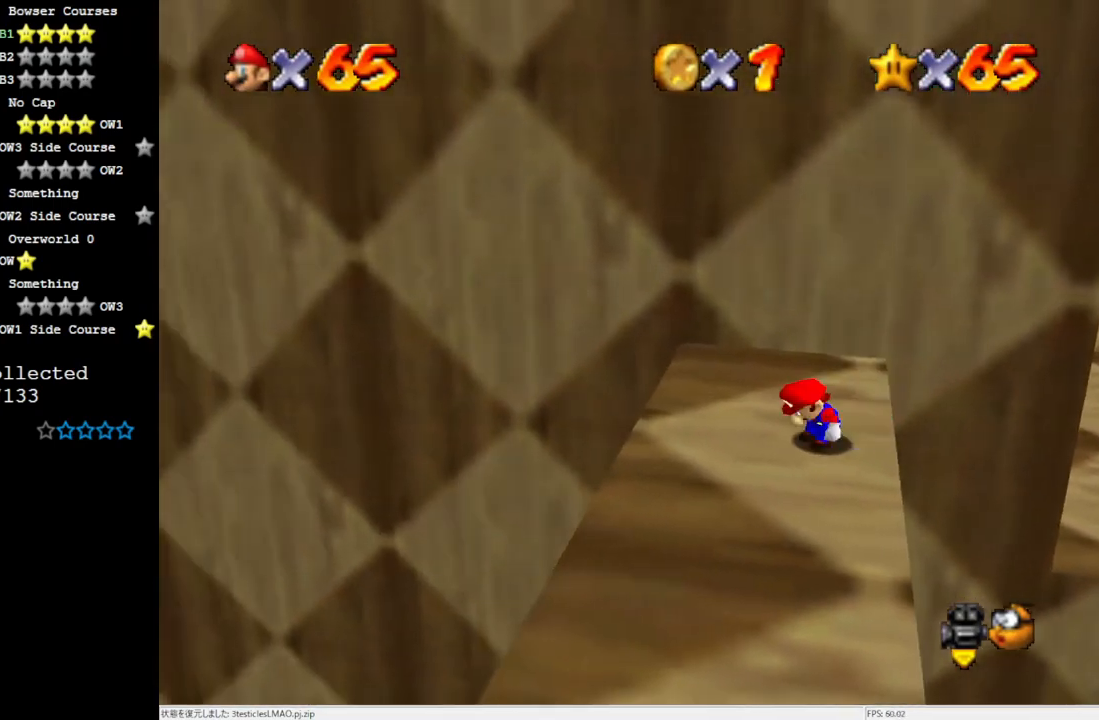
{"buttons": [], "left_stick": "down-left", "events": [[117, "DPAD_DOWN", "up"], [417, "left_stick", "down-left"]]}
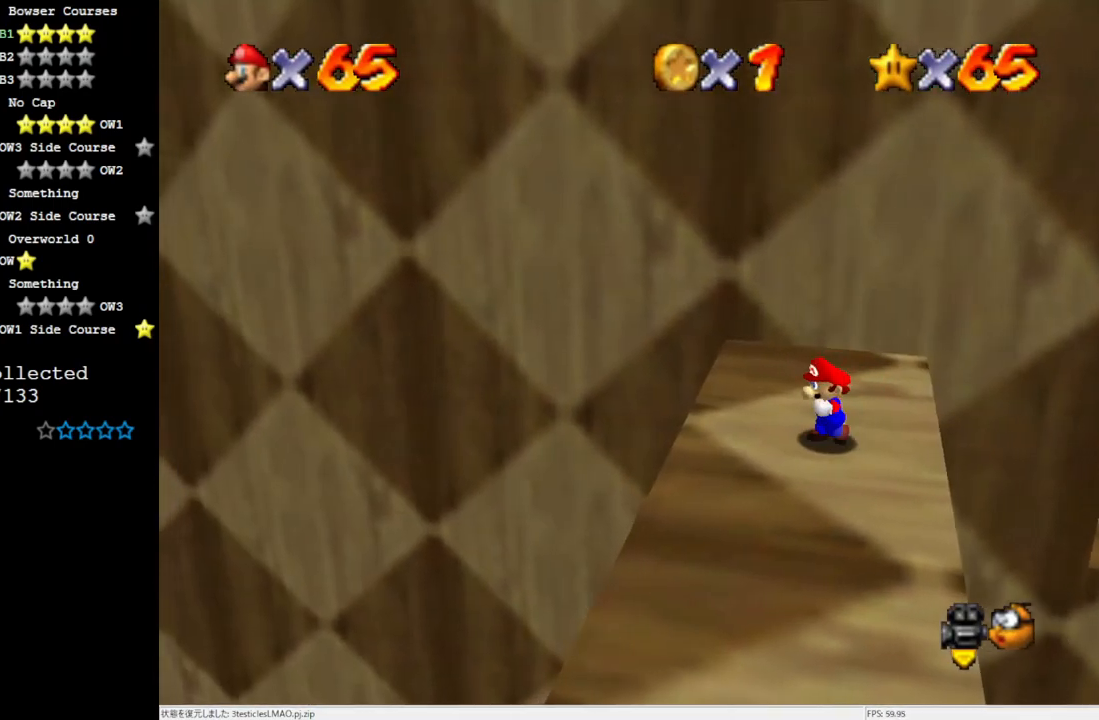
{"buttons": [], "left_stick": "center", "events": [[350, "left_stick", "center"]]}
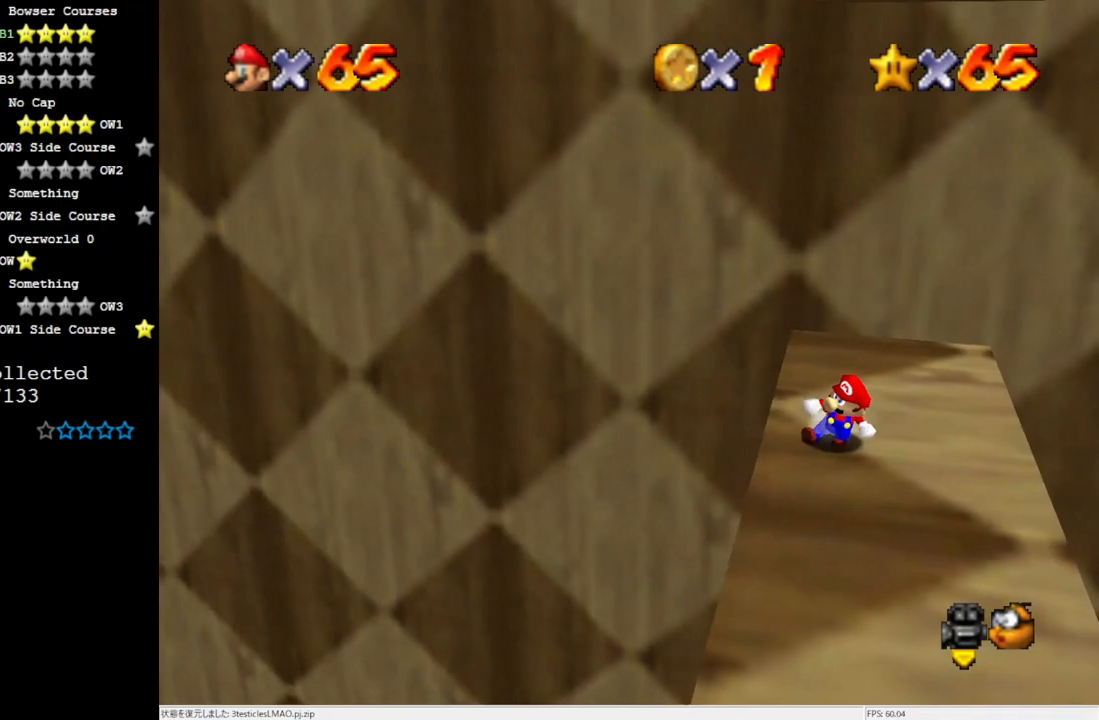
{"buttons": [], "left_stick": "center", "events": []}
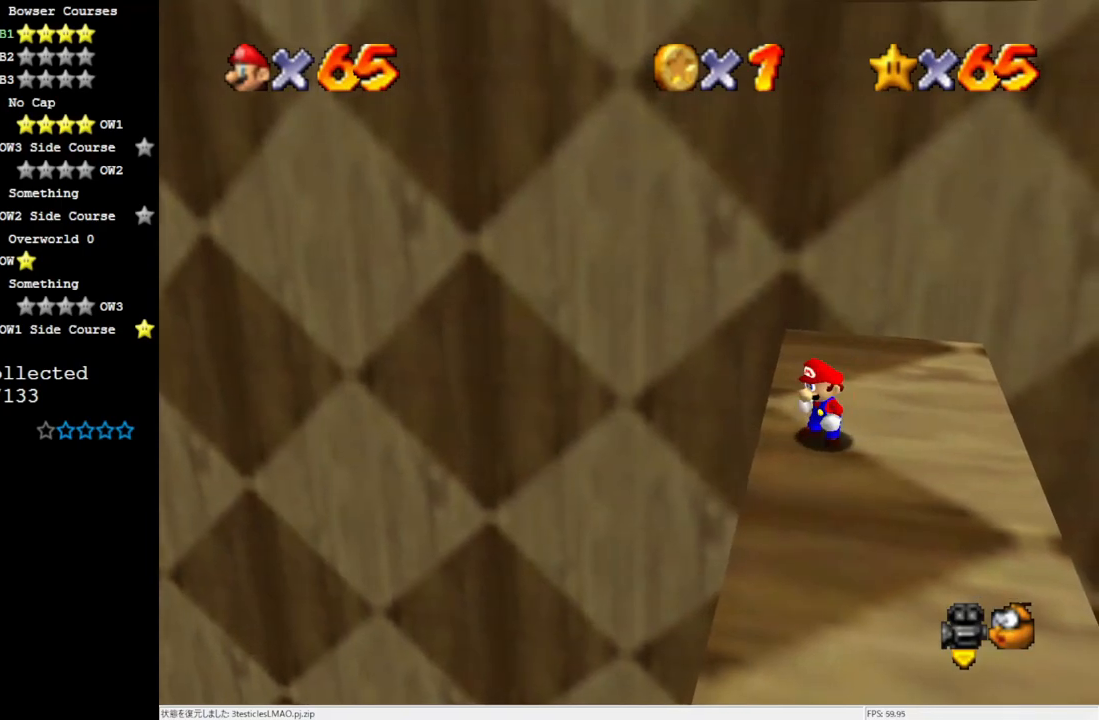
{"buttons": ["A"], "left_stick": "down", "events": [[250, "A", "down"], [317, "left_stick", "down"]]}
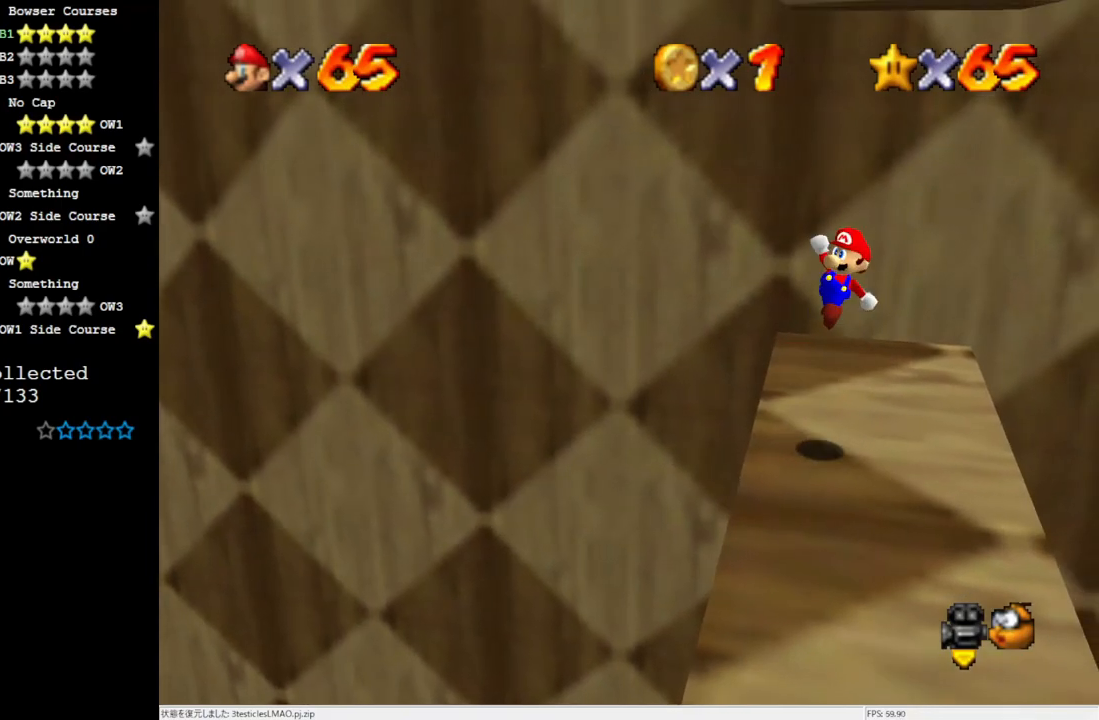
{"buttons": [], "left_stick": "center", "events": [[333, "left_stick", "center"], [400, "A", "up"]]}
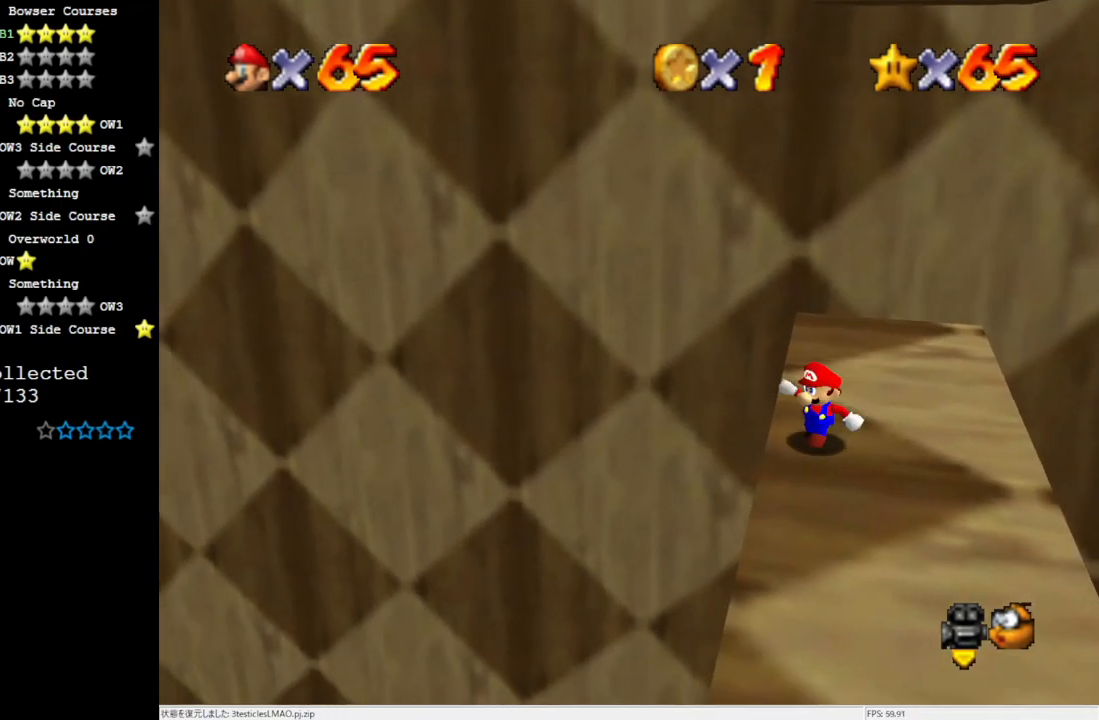
{"buttons": [], "left_stick": "center", "events": []}
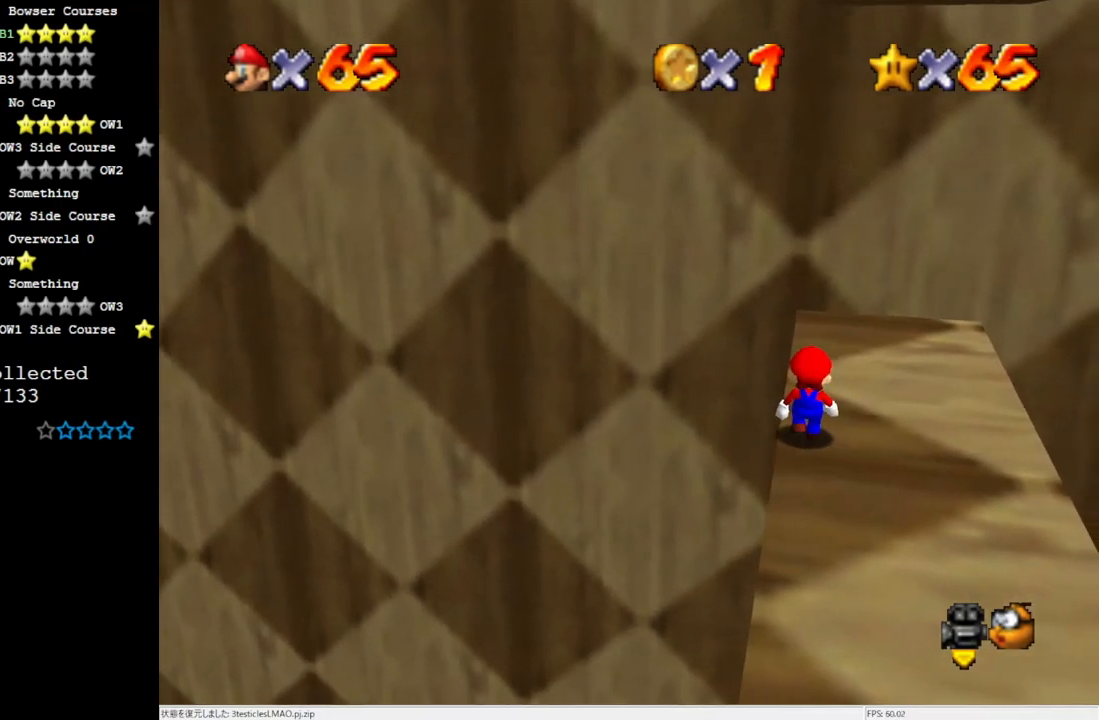
{"buttons": ["A"], "left_stick": "up", "events": [[50, "A", "down"], [50, "B", "down"], [133, "A", "up"], [133, "B", "up"], [133, "left_stick", "down"], [283, "left_stick", "center"], [367, "left_stick", "up"], [483, "A", "down"]]}
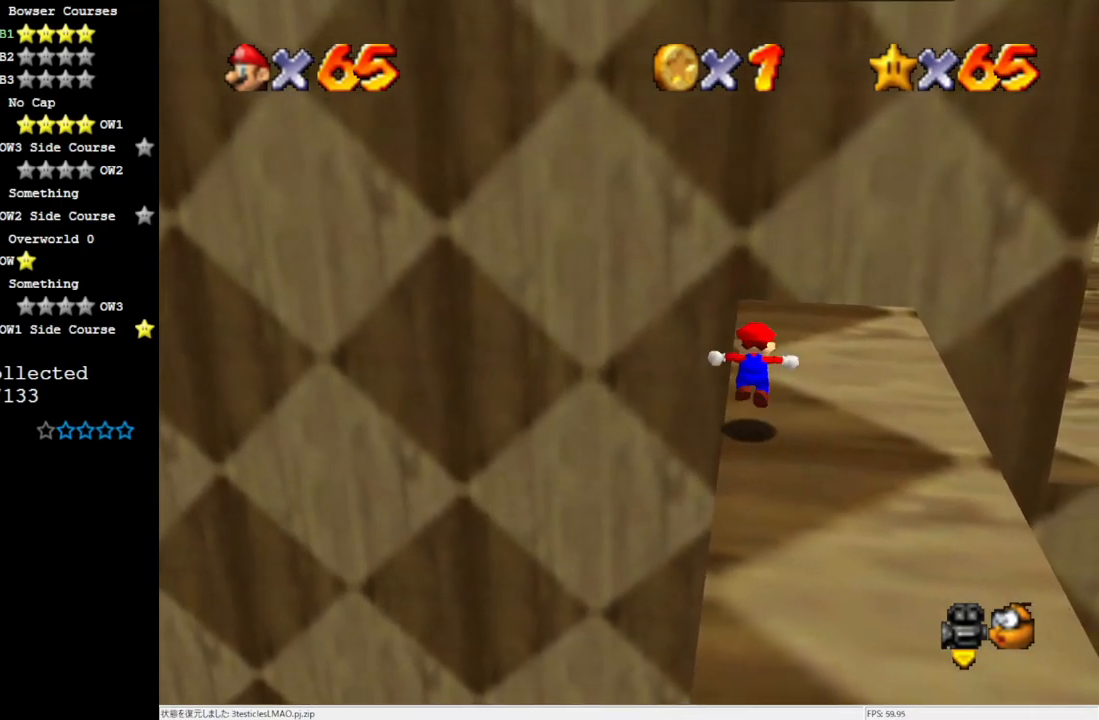
{"buttons": [], "left_stick": "up", "events": [[150, "A", "up"]]}
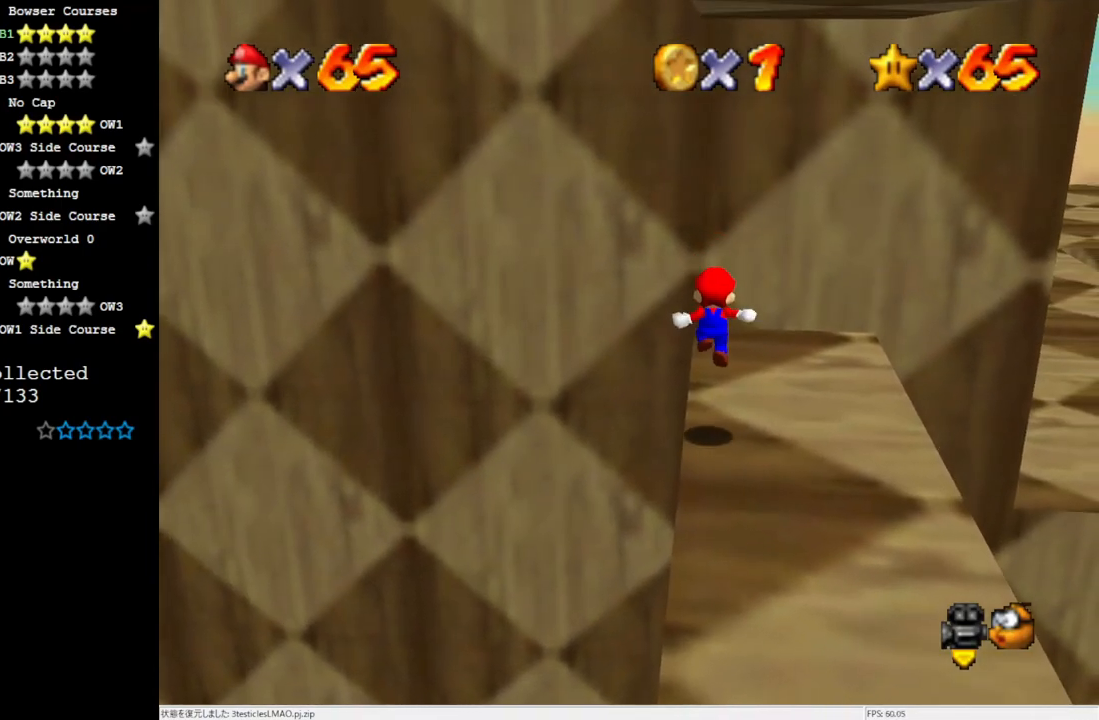
{"buttons": ["A"], "left_stick": "up-left", "events": [[150, "left_stick", "up-left"], [217, "A", "down"]]}
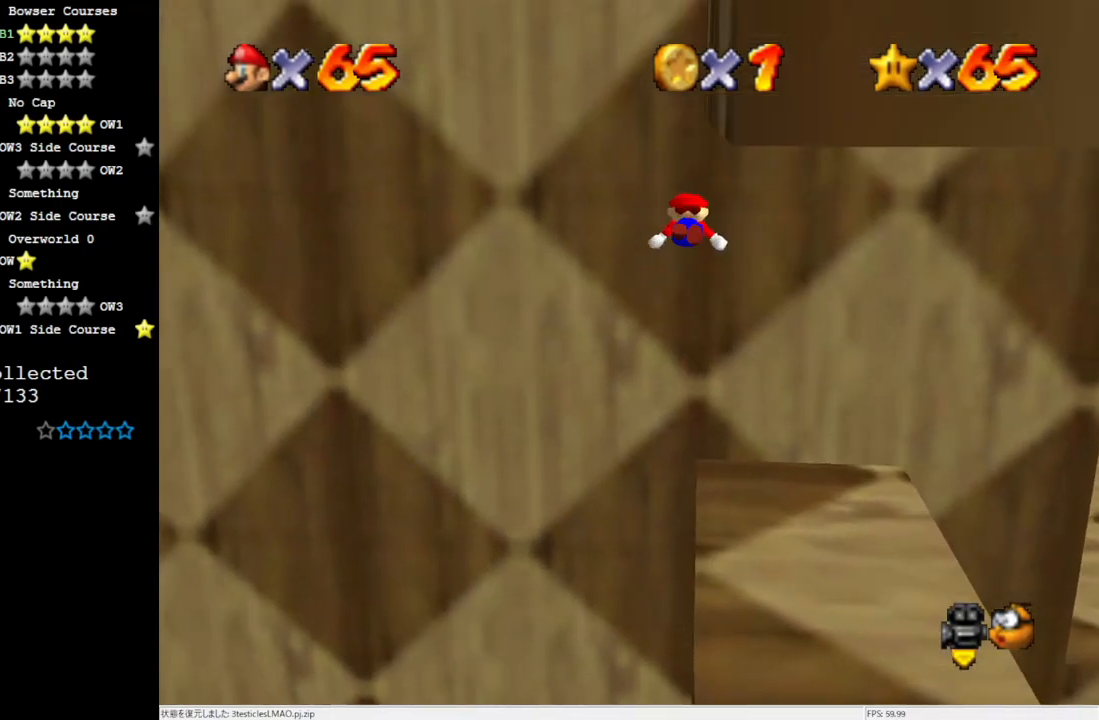
{"buttons": ["A"], "left_stick": "right", "events": [[133, "left_stick", "up"], [217, "A", "up"], [400, "A", "down"], [483, "left_stick", "right"]]}